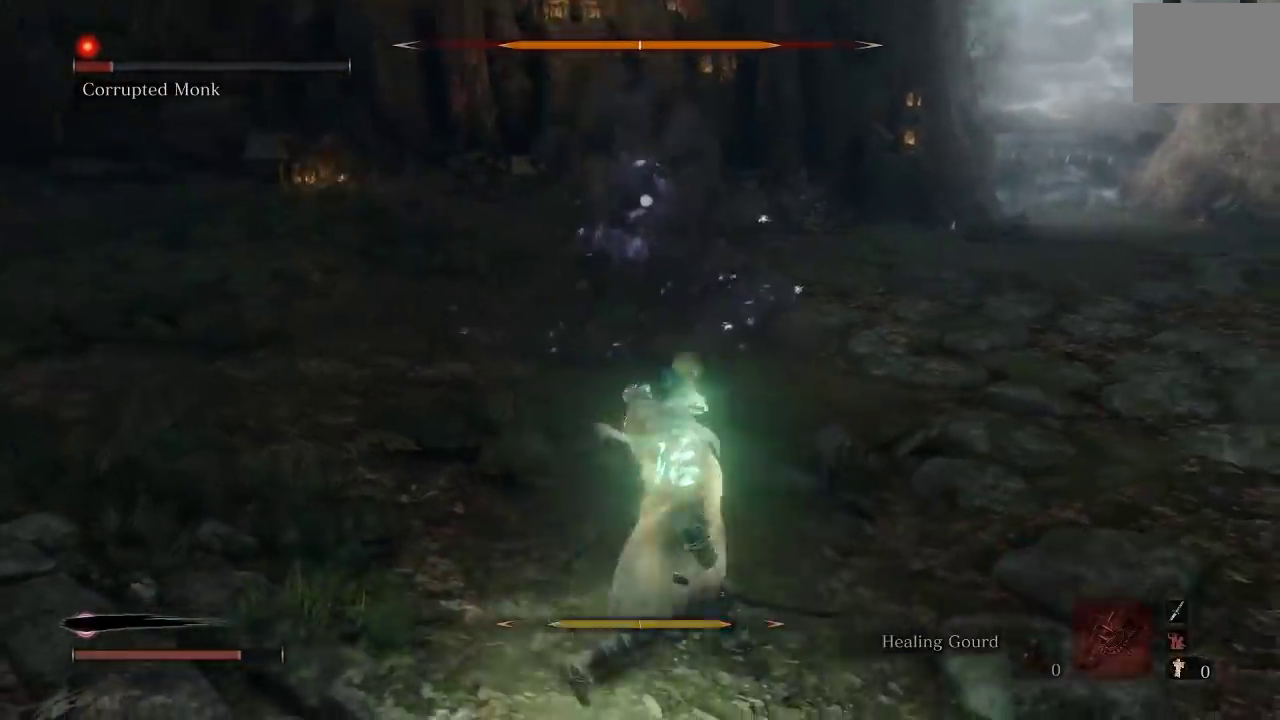
Gameplay with a controller (Xbox layout); each line is a JSON object with the inputs held at the frame after it. "events" lists button and stick changes between this image and that frame as [ms after this image, input, new state], when the widget could be followed in between. Not read: L1 R2.
{"buttons": [], "left_stick": "right", "right_stick": "center", "events": [[233, "left_stick", "right"]]}
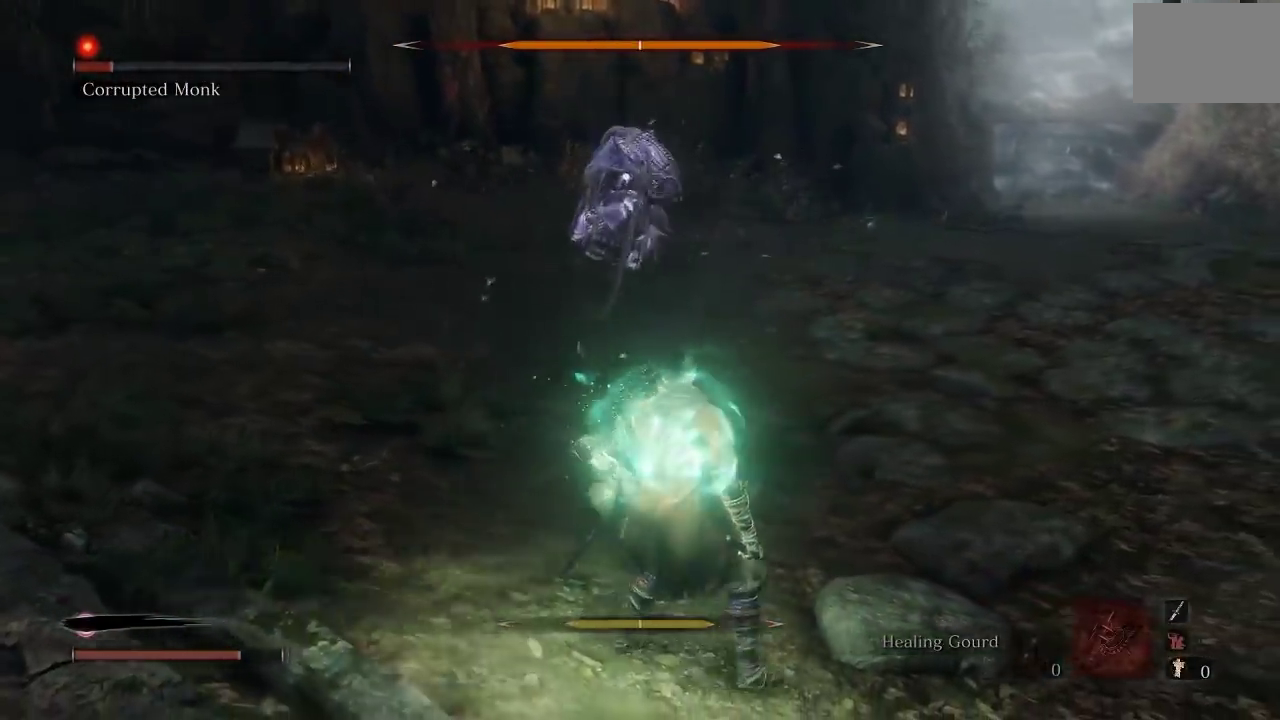
{"buttons": [], "left_stick": "up-right", "right_stick": "center", "events": [[183, "left_stick", "up-right"]]}
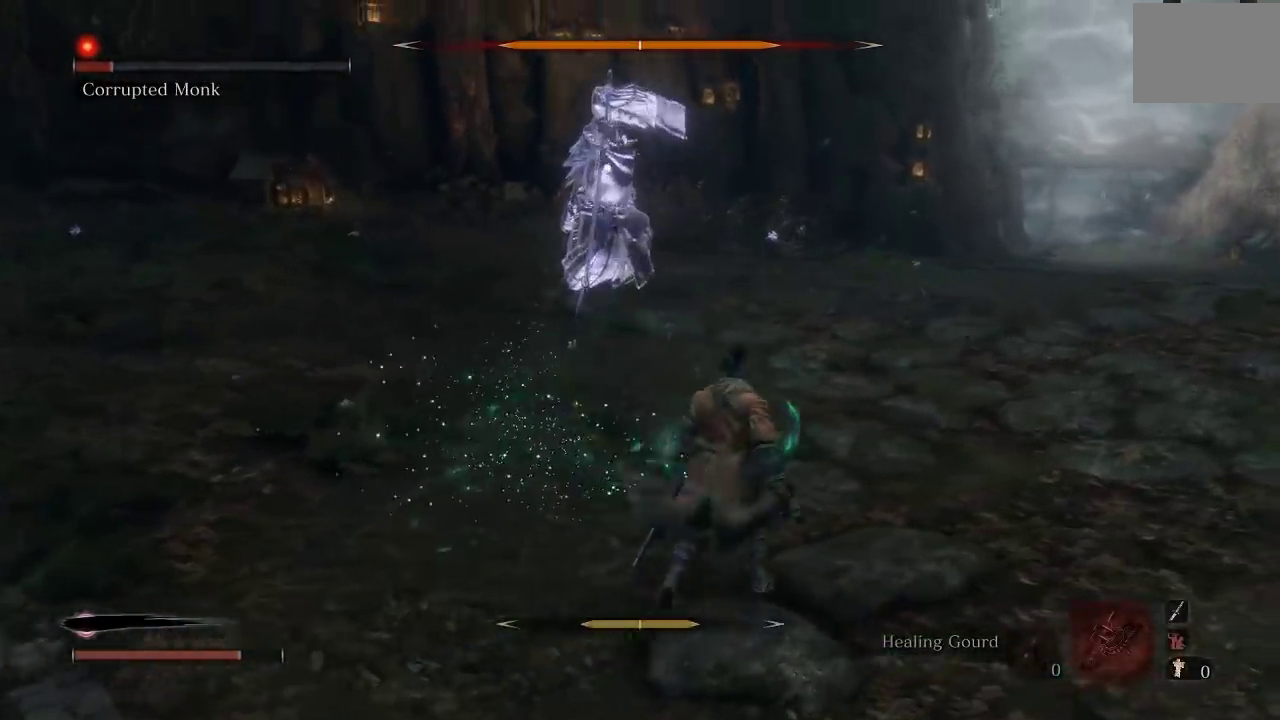
{"buttons": [], "left_stick": "up-right", "right_stick": "center", "events": [[50, "left_stick", "right"], [433, "left_stick", "up-right"]]}
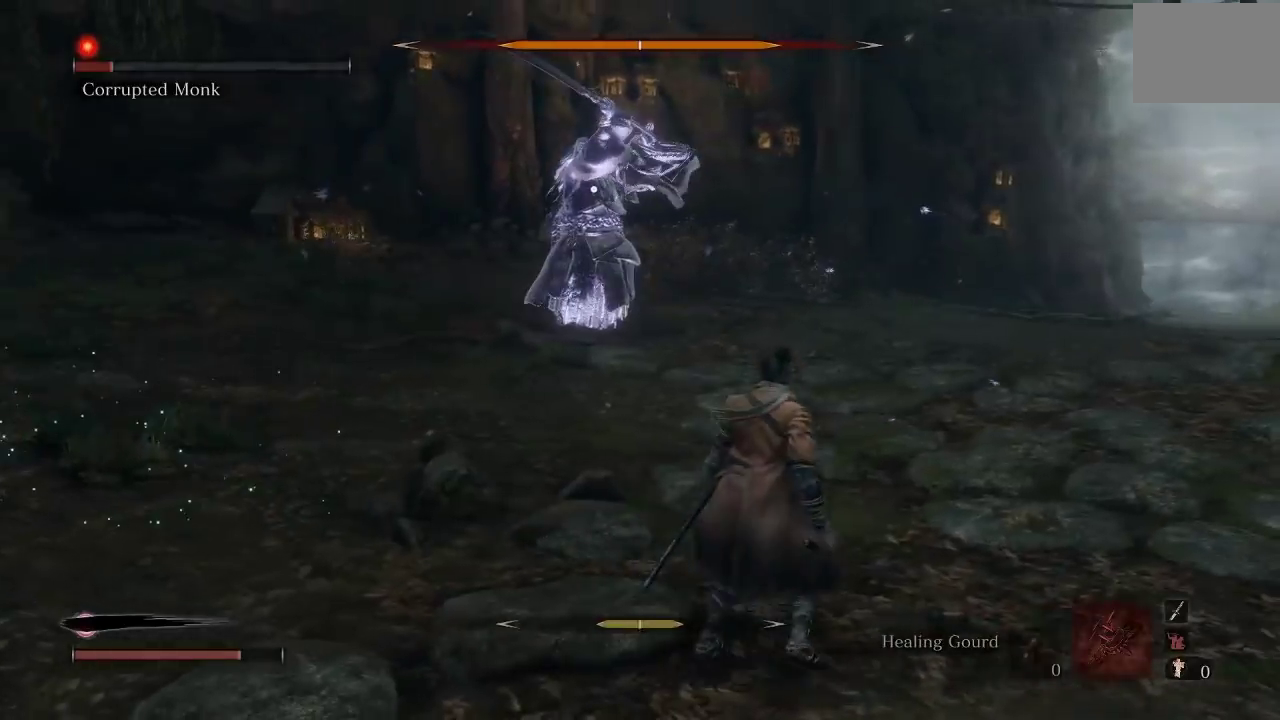
{"buttons": [], "left_stick": "up-right", "right_stick": "center", "events": []}
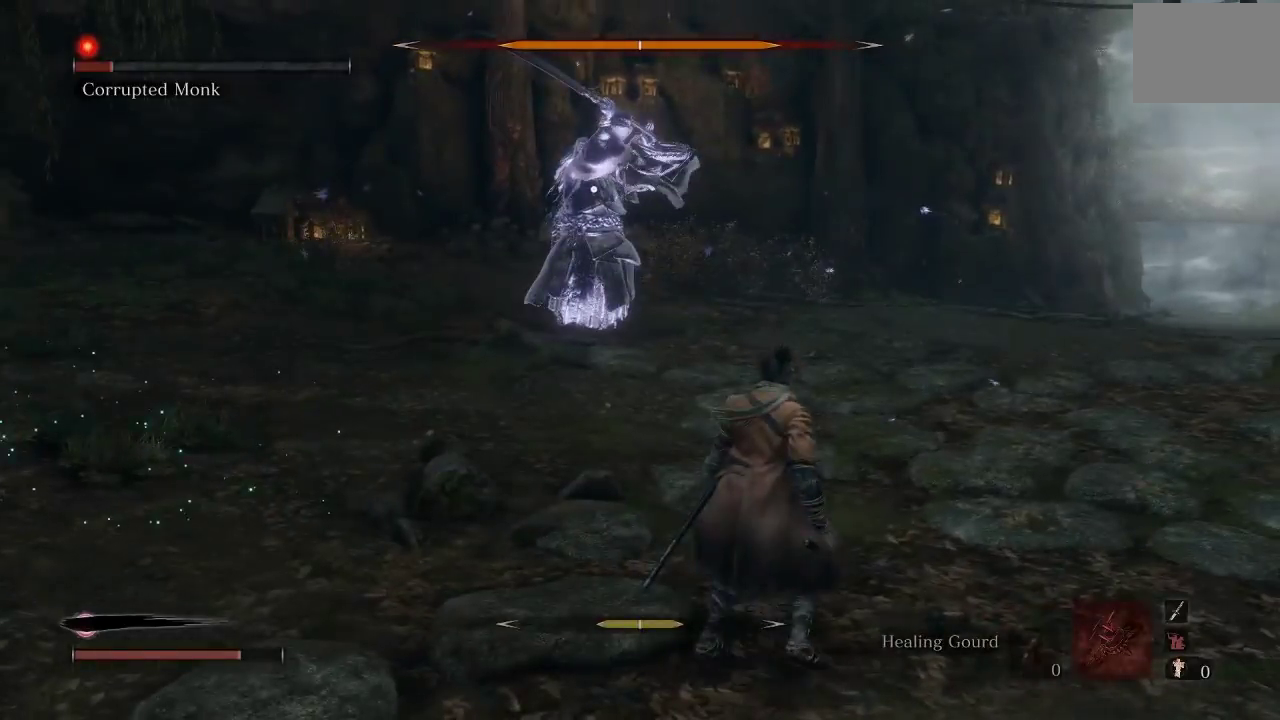
{"buttons": [], "left_stick": "up-right", "right_stick": "center", "events": []}
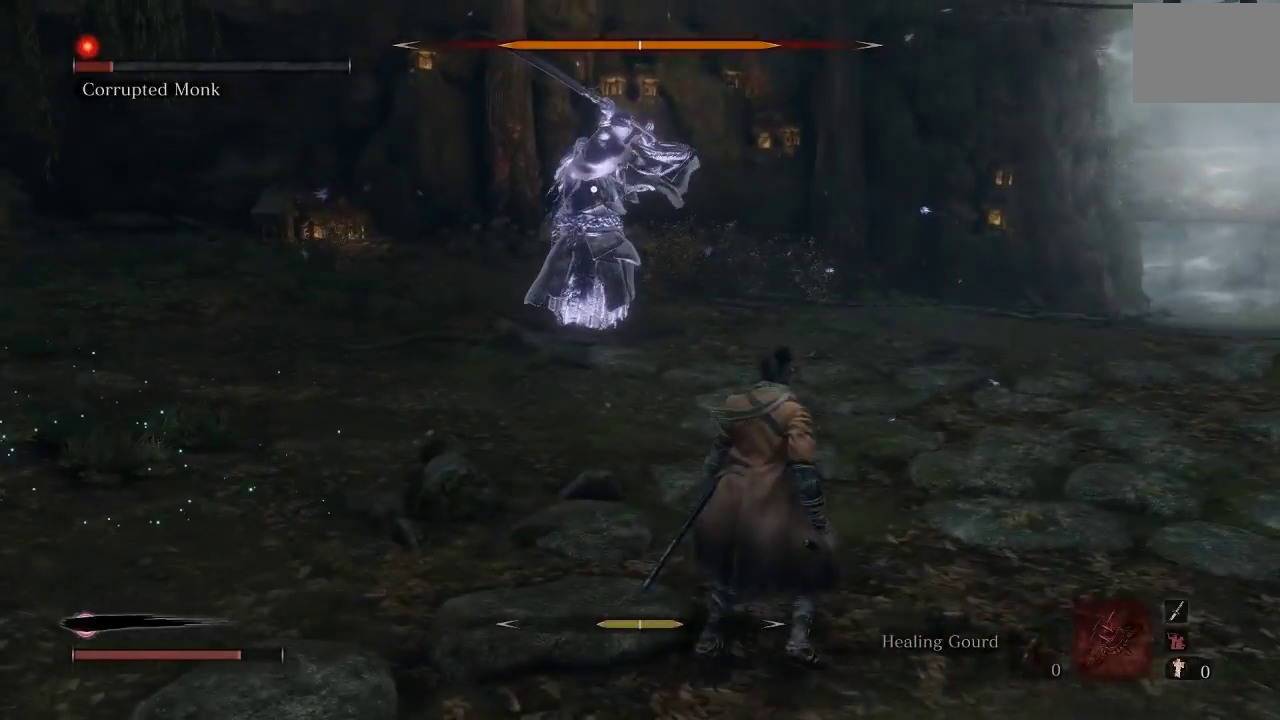
{"buttons": [], "left_stick": "up-right", "right_stick": "center", "events": []}
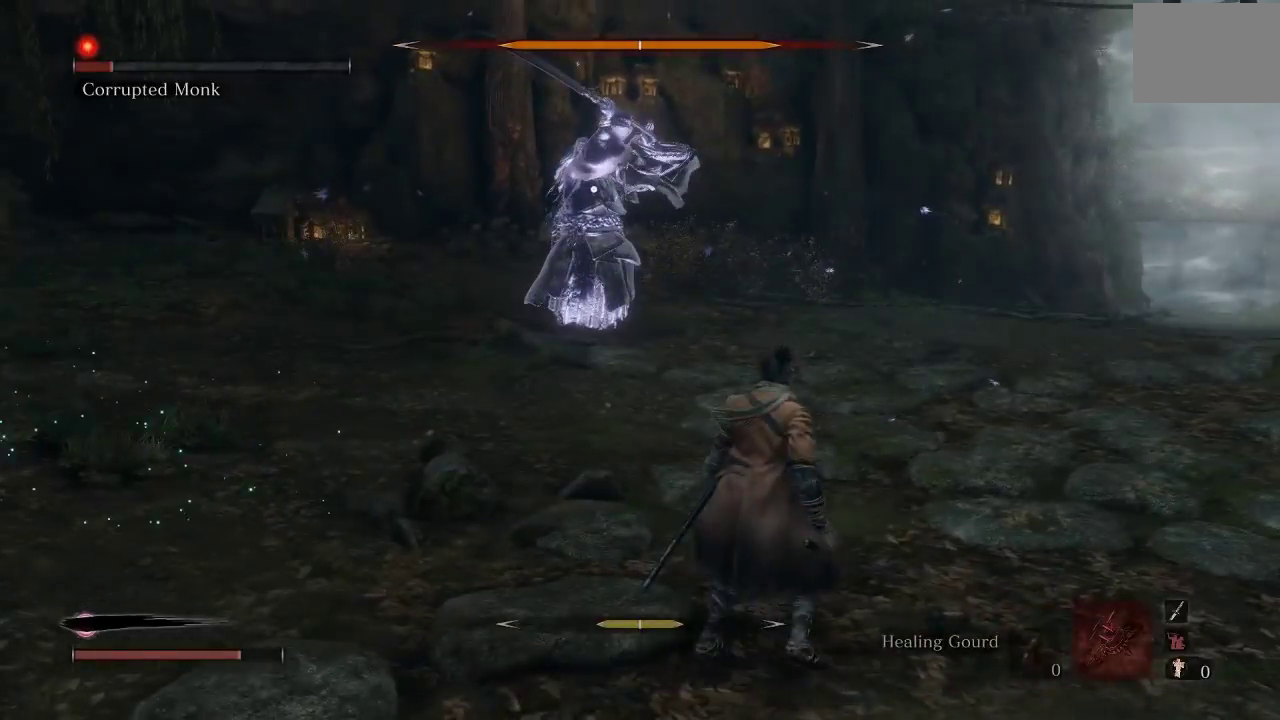
{"buttons": [], "left_stick": "up", "right_stick": "center", "events": [[500, "left_stick", "up"]]}
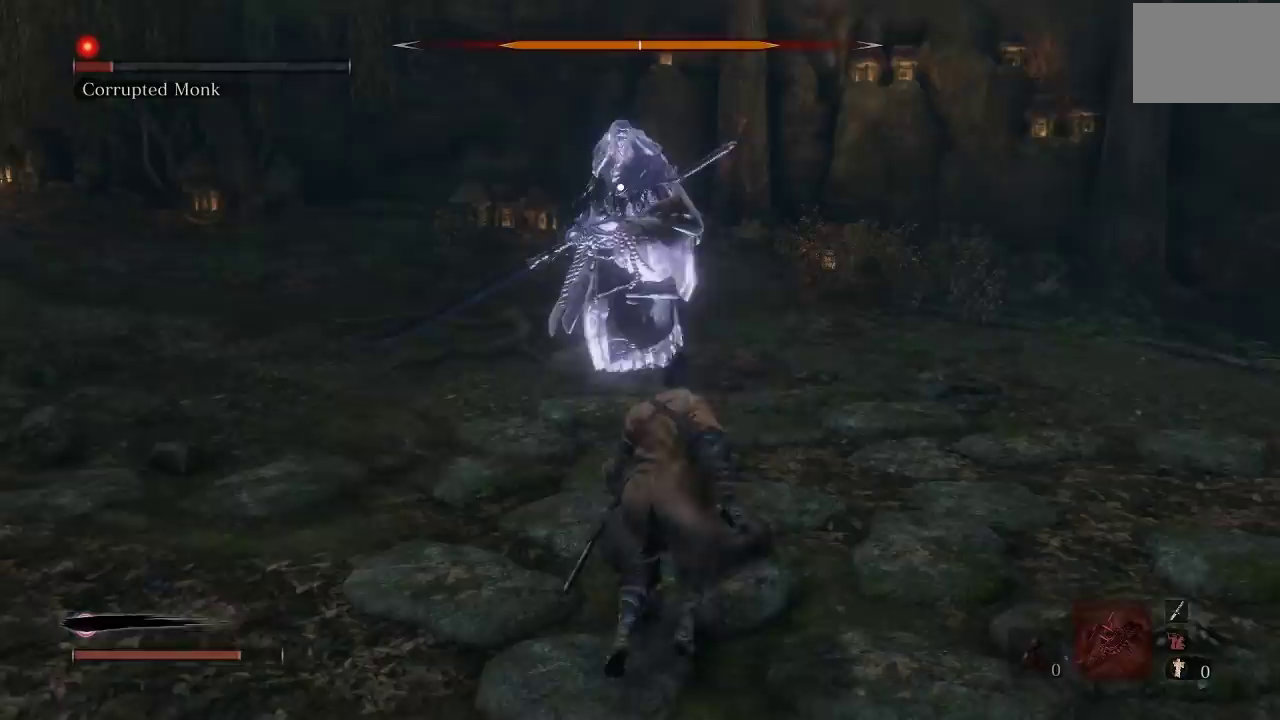
{"buttons": [], "left_stick": "down", "right_stick": "center", "events": [[83, "left_stick", "up-left"], [167, "left_stick", "down-left"], [217, "left_stick", "down"]]}
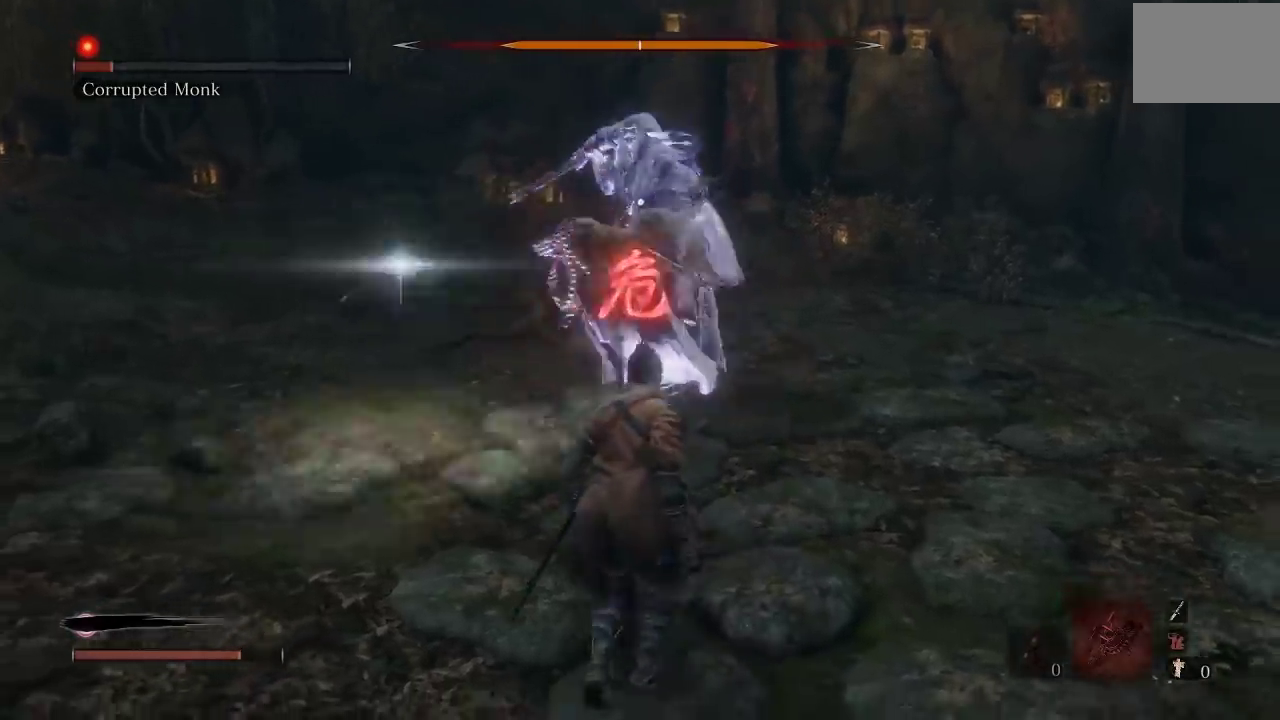
{"buttons": [], "left_stick": "up", "right_stick": "center", "events": [[233, "left_stick", "up"], [333, "B", "down"], [483, "B", "up"]]}
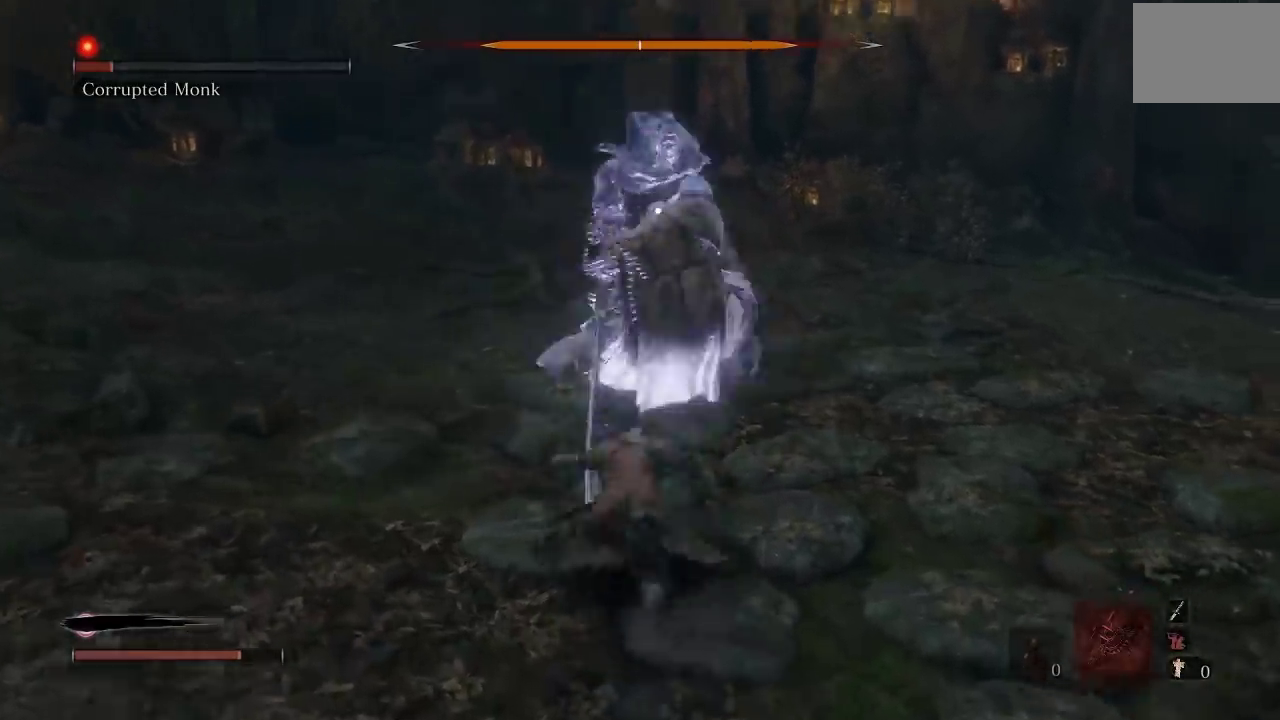
{"buttons": [], "left_stick": "up", "right_stick": "center", "events": []}
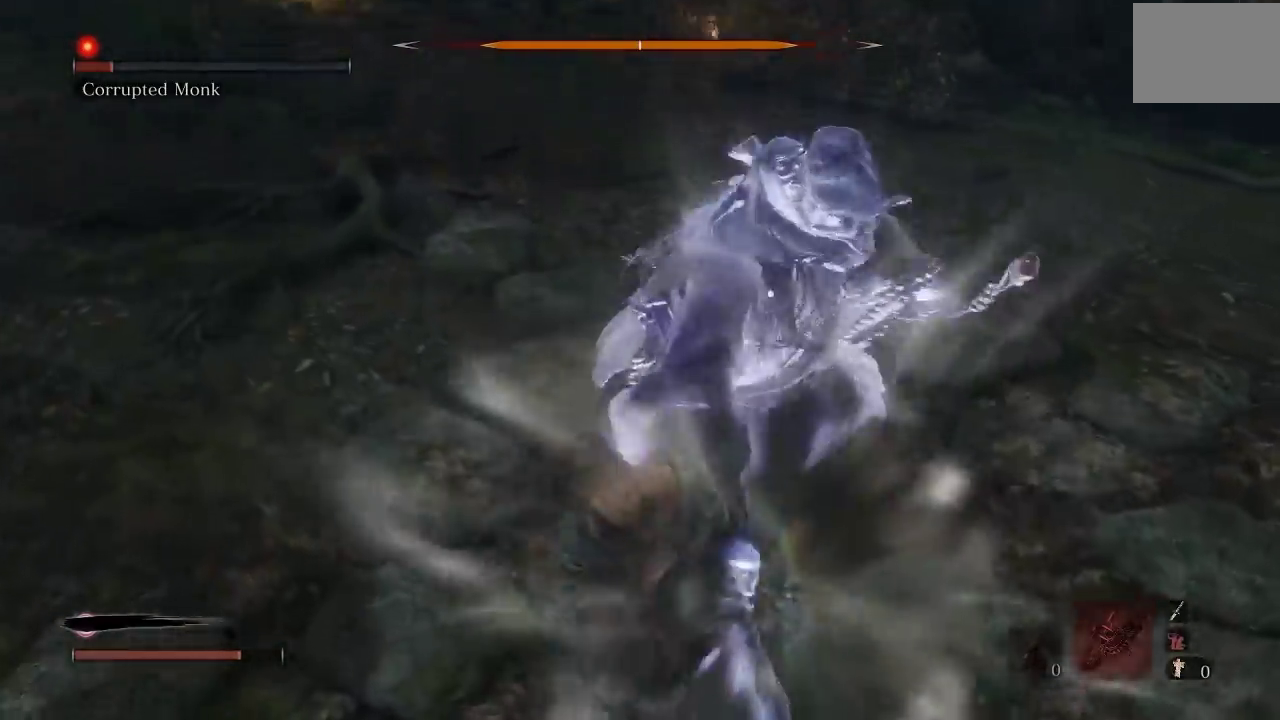
{"buttons": [], "left_stick": "up", "right_stick": "up", "events": [[233, "right_stick", "up"], [333, "right_stick", "center"], [433, "right_stick", "up"]]}
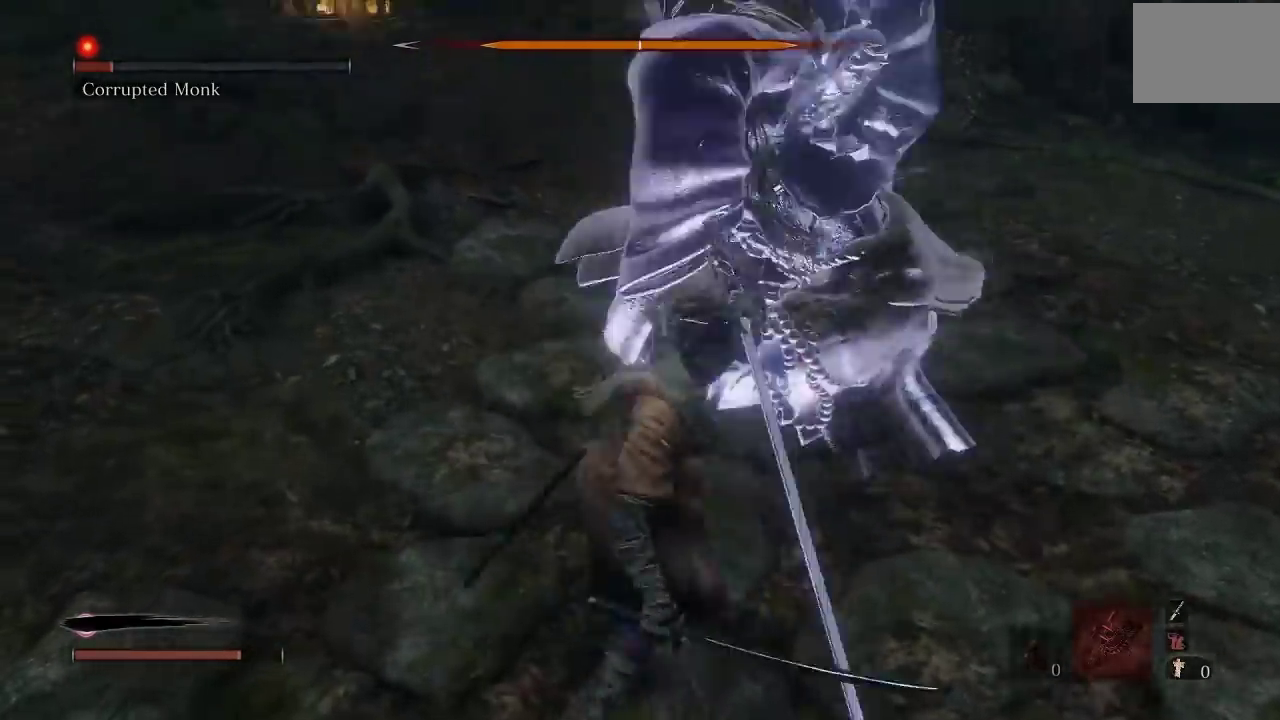
{"buttons": ["R1"], "left_stick": "up", "right_stick": "center", "events": [[17, "left_stick", "up-right"], [100, "right_stick", "center"], [450, "left_stick", "up"], [483, "R1", "down"]]}
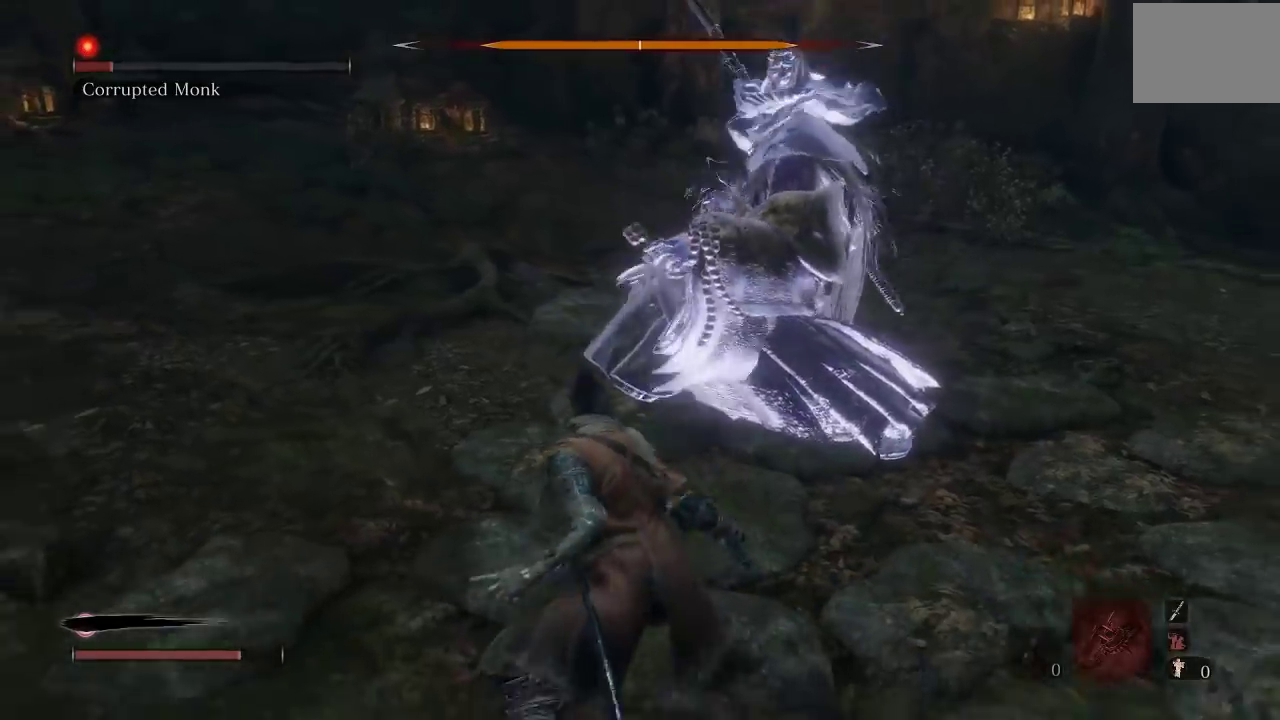
{"buttons": [], "left_stick": "up", "right_stick": "center", "events": [[83, "R1", "up"]]}
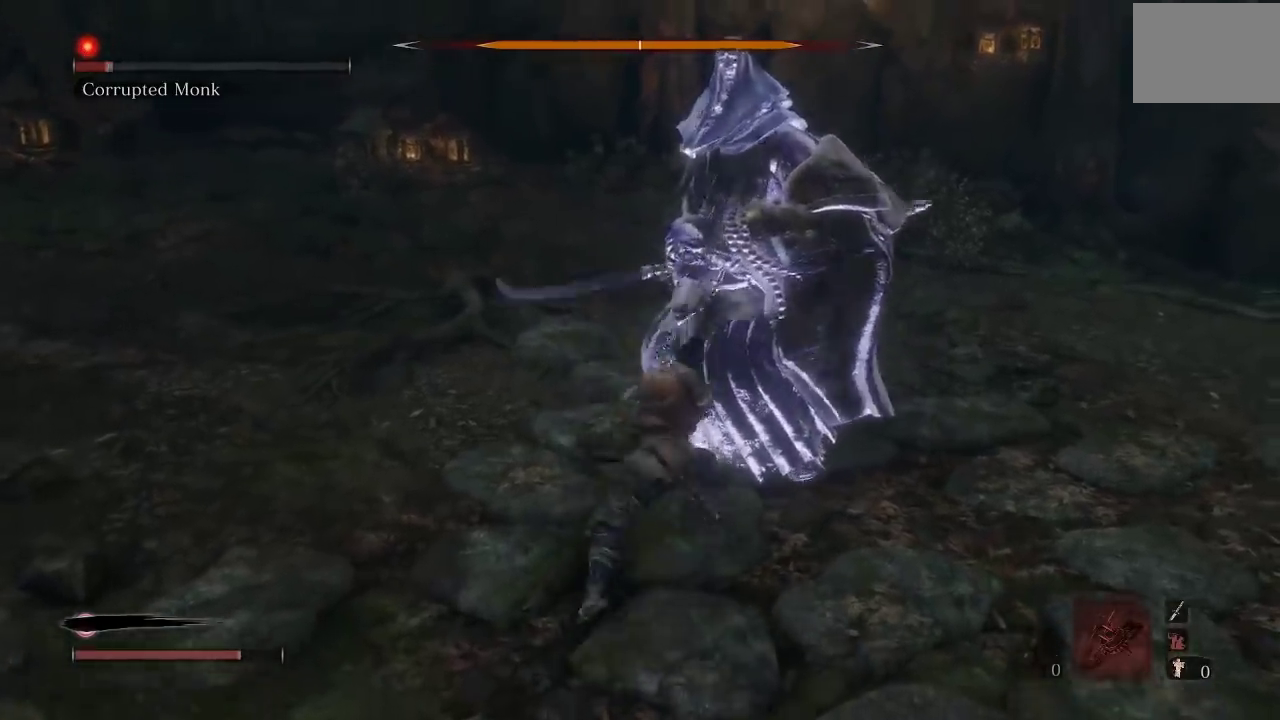
{"buttons": ["B"], "left_stick": "down", "right_stick": "center", "events": [[117, "right_stick", "up"], [167, "left_stick", "down"], [233, "right_stick", "center"], [317, "B", "down"]]}
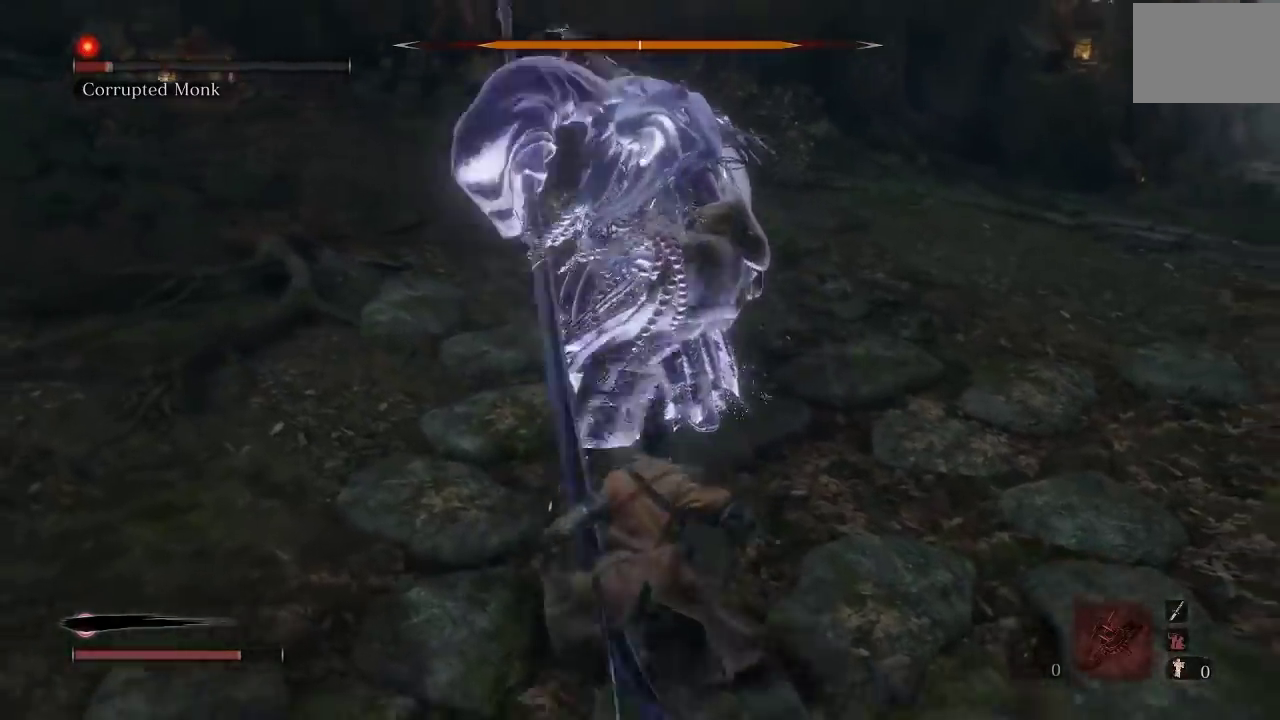
{"buttons": ["B"], "left_stick": "down", "right_stick": "center", "events": []}
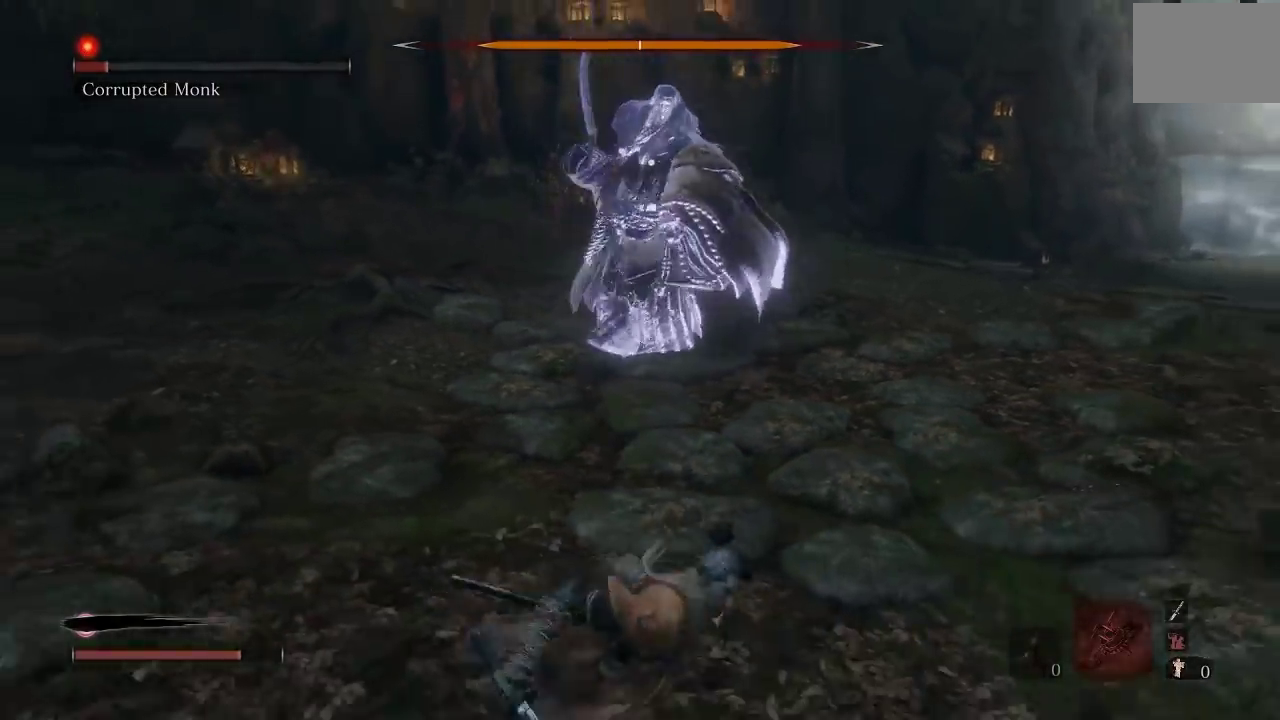
{"buttons": ["B"], "left_stick": "left", "right_stick": "center", "events": [[33, "left_stick", "down-left"], [333, "left_stick", "left"]]}
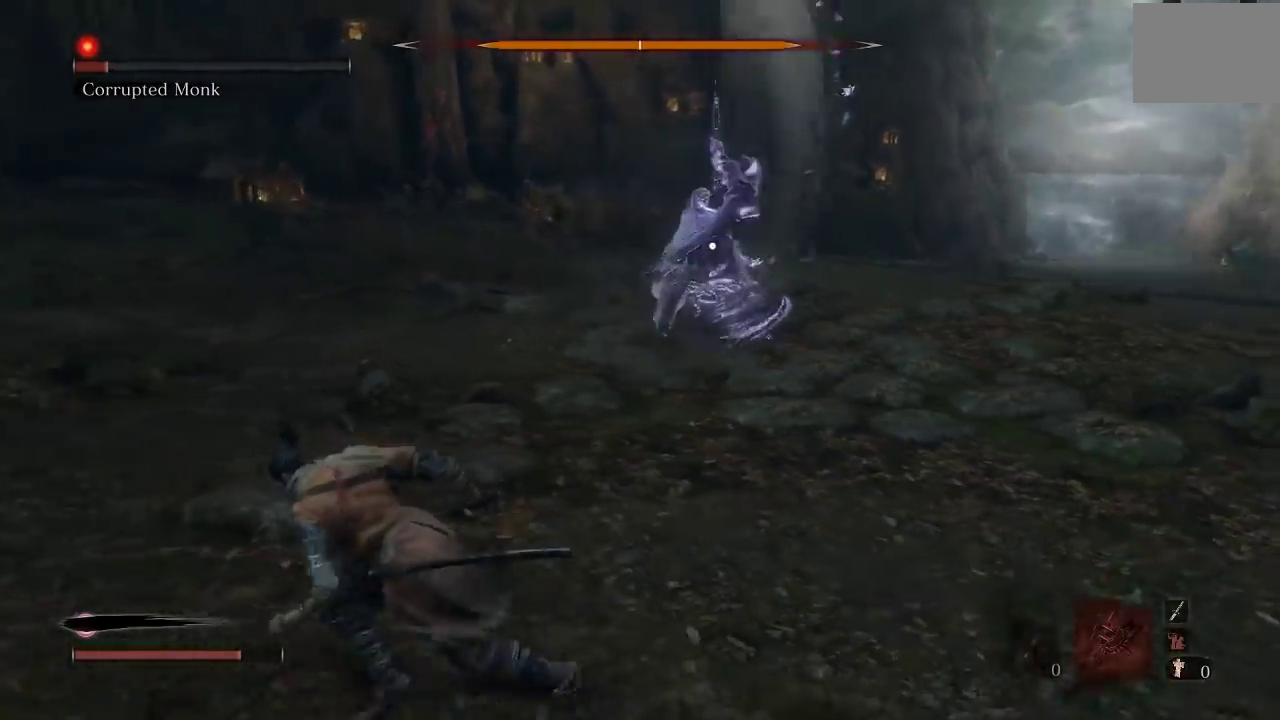
{"buttons": [], "left_stick": "down", "right_stick": "center", "events": [[350, "left_stick", "down-left"], [467, "left_stick", "down"], [483, "B", "up"]]}
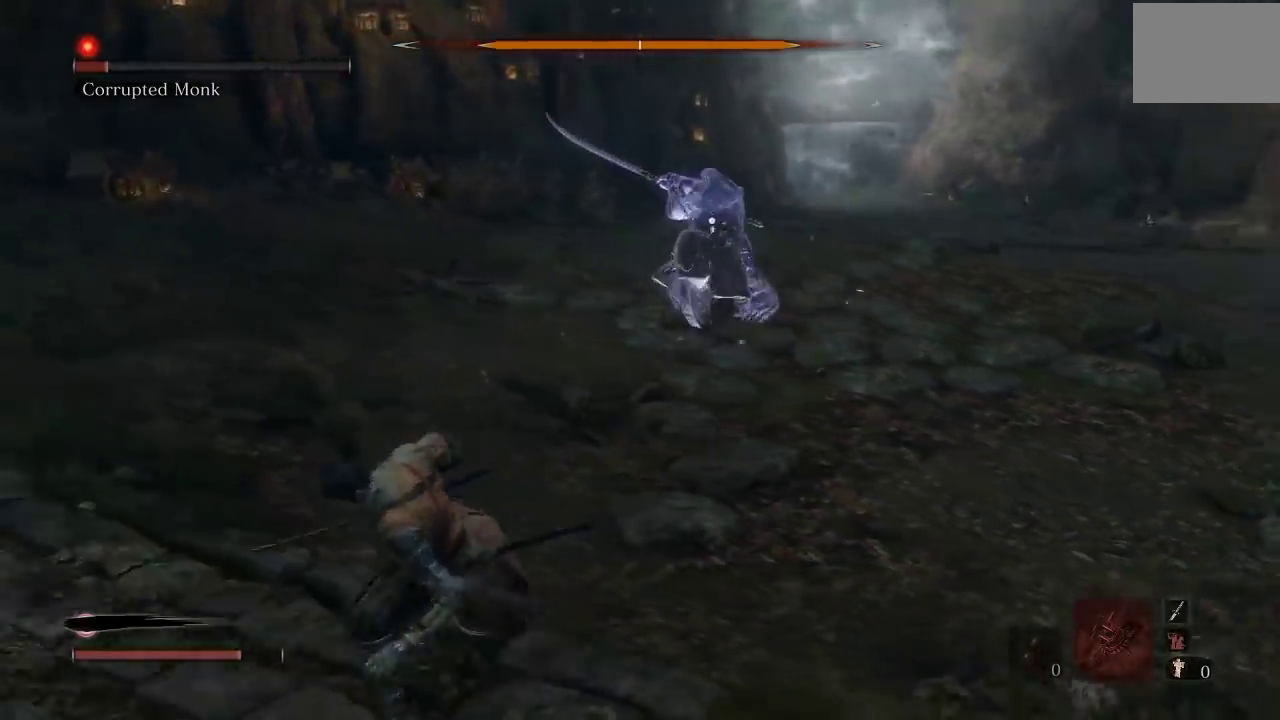
{"buttons": [], "left_stick": "up-left", "right_stick": "center", "events": [[167, "left_stick", "down-right"], [267, "left_stick", "up-right"], [367, "left_stick", "up"], [500, "left_stick", "up-left"]]}
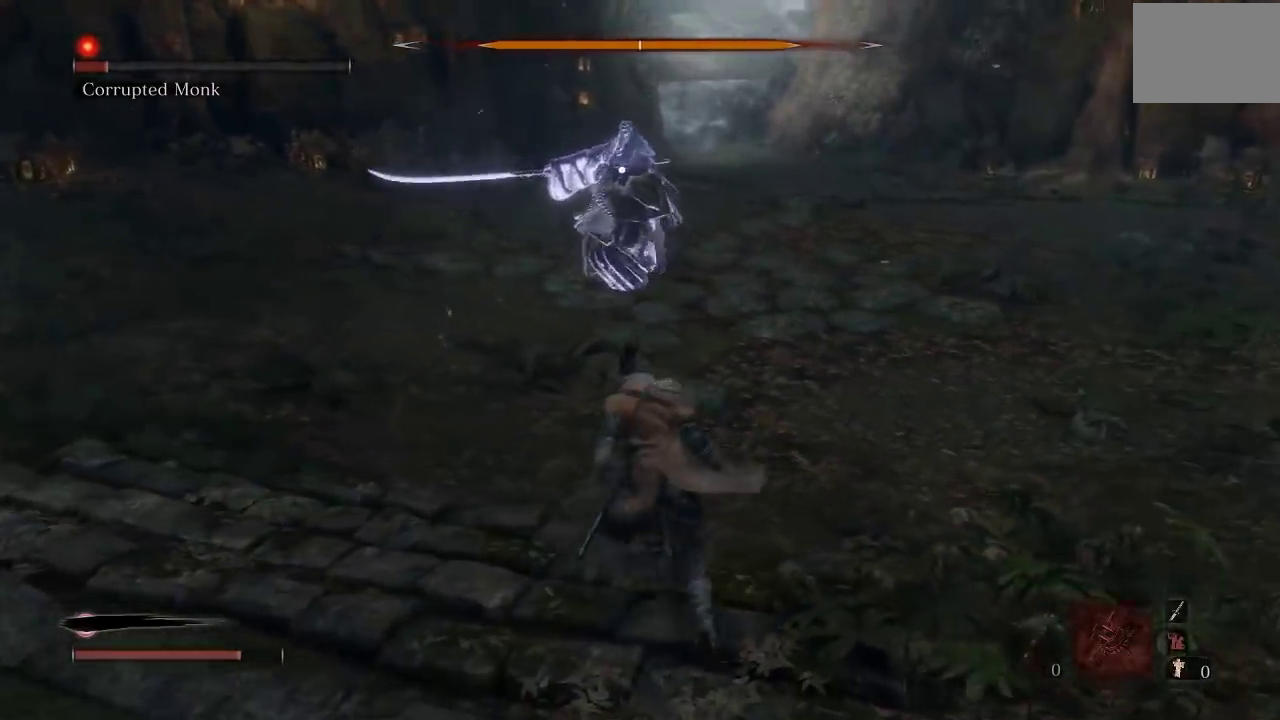
{"buttons": [], "left_stick": "down", "right_stick": "center", "events": [[50, "left_stick", "left"], [117, "left_stick", "down-left"], [167, "left_stick", "down"], [233, "left_stick", "down-right"], [317, "left_stick", "up-right"], [367, "left_stick", "up"], [500, "left_stick", "down"]]}
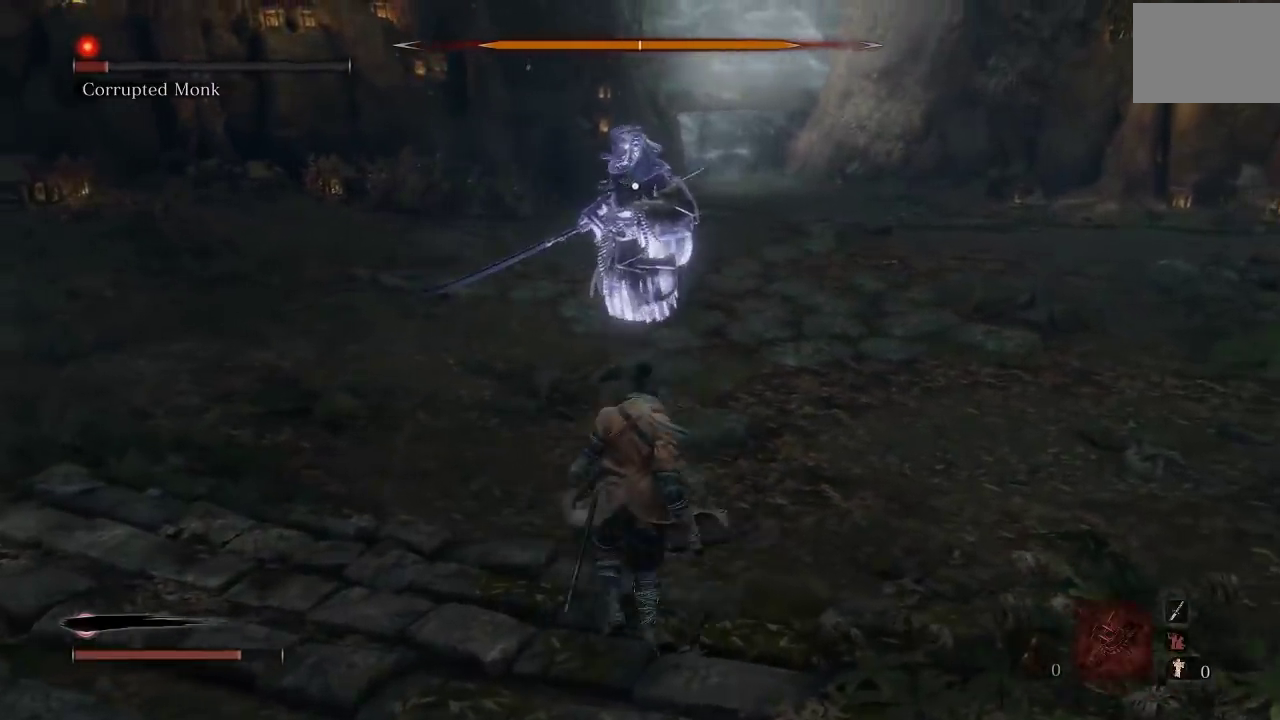
{"buttons": [], "left_stick": "down-left", "right_stick": "center", "events": [[467, "left_stick", "down-left"]]}
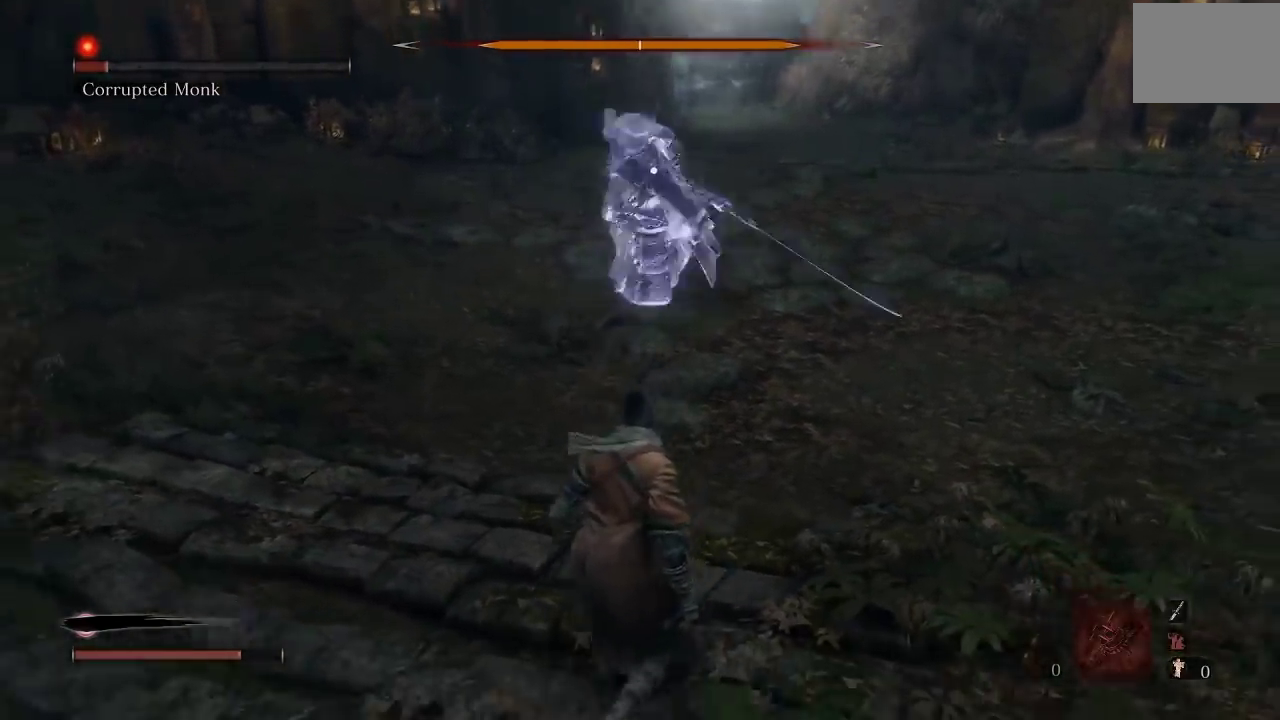
{"buttons": [], "left_stick": "up-left", "right_stick": "center", "events": [[17, "left_stick", "left"], [283, "left_stick", "up-left"]]}
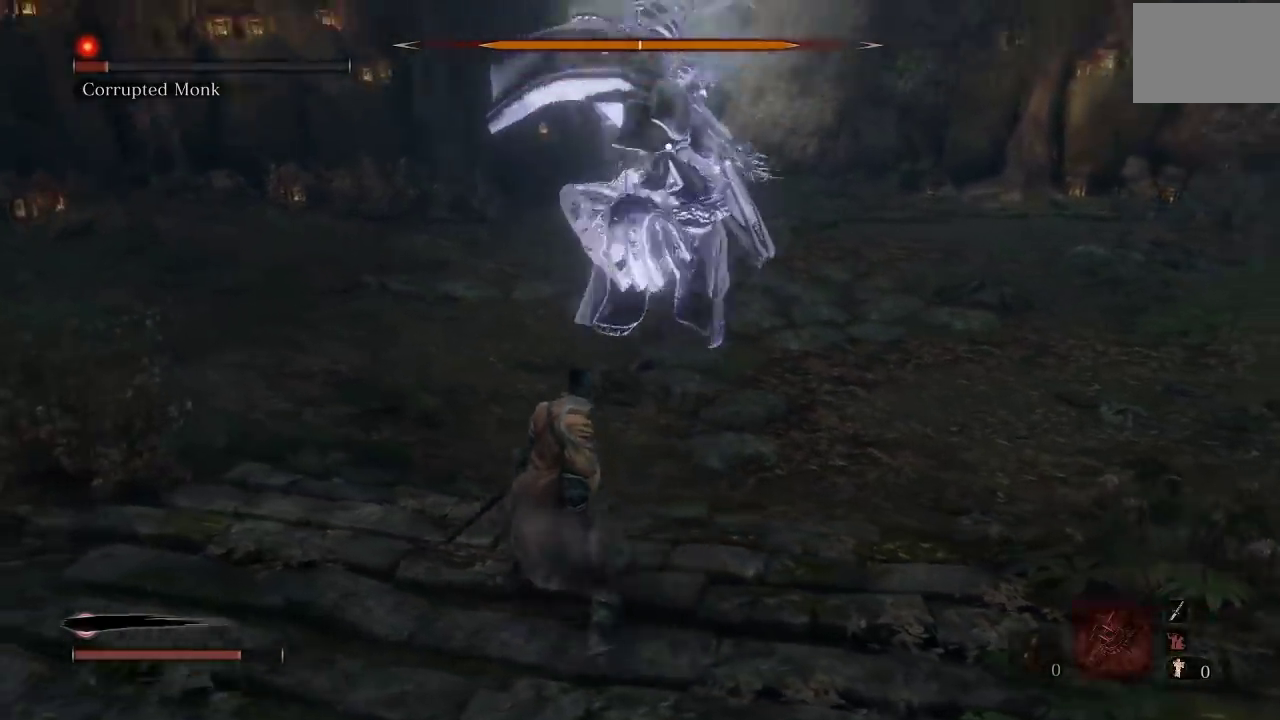
{"buttons": [], "left_stick": "up", "right_stick": "right", "events": [[33, "B", "down"], [100, "left_stick", "up"], [150, "B", "up"], [250, "R3", "down"], [350, "right_stick", "right"], [383, "R3", "up"]]}
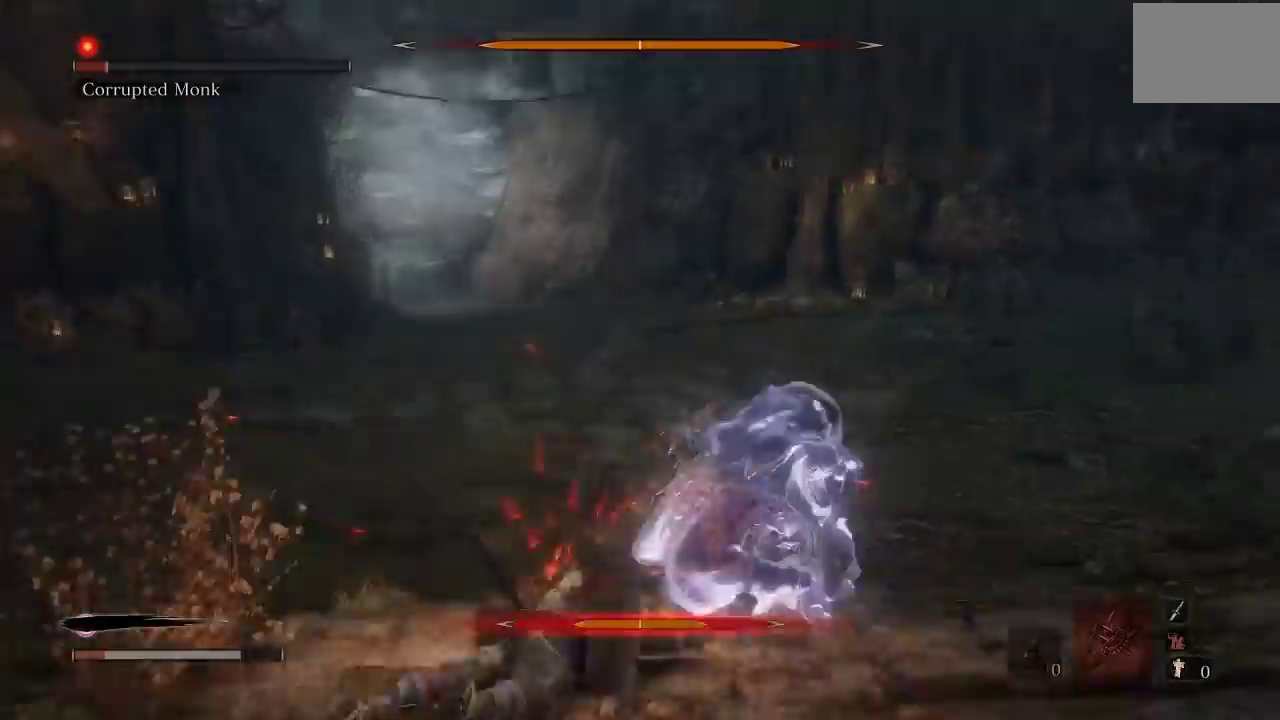
{"buttons": [], "left_stick": "left", "right_stick": "center", "events": [[200, "left_stick", "up-left"], [200, "right_stick", "center"], [383, "left_stick", "left"], [400, "B", "down"], [483, "B", "up"]]}
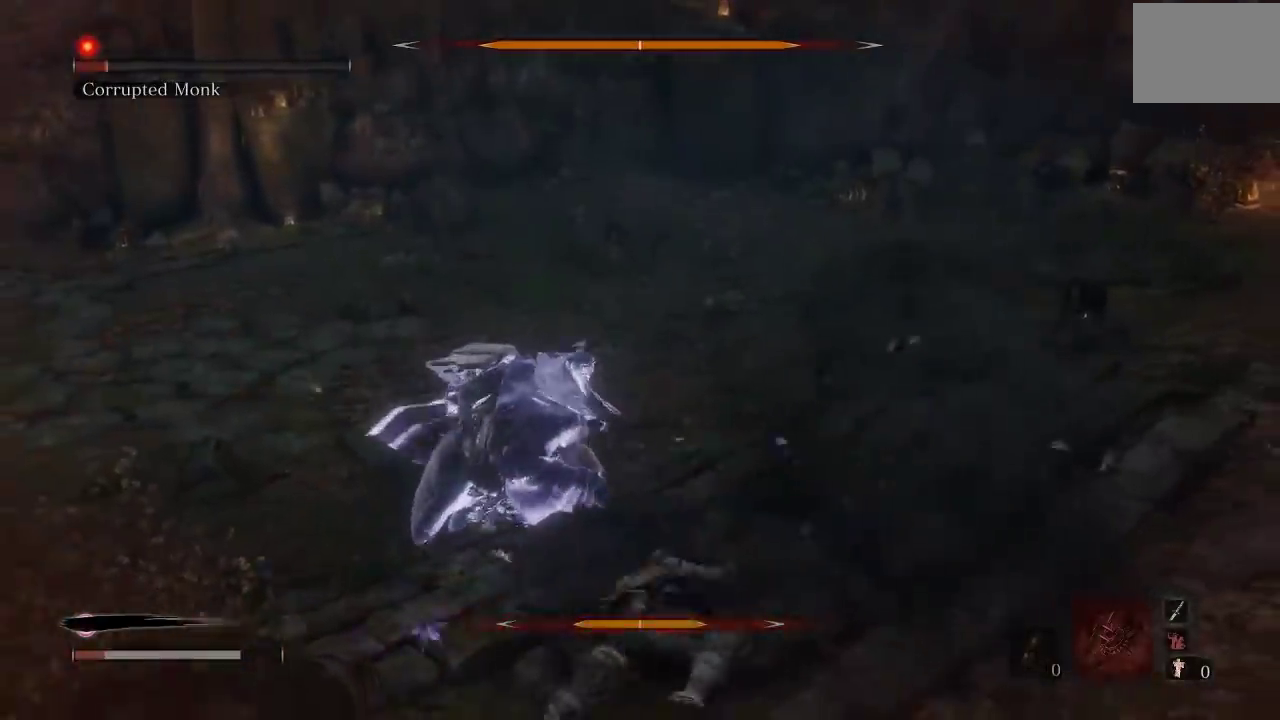
{"buttons": ["B"], "left_stick": "up-left", "right_stick": "center", "events": [[67, "B", "down"], [167, "B", "up"], [267, "right_stick", "down-left"], [317, "left_stick", "up-left"], [383, "right_stick", "center"], [483, "B", "down"]]}